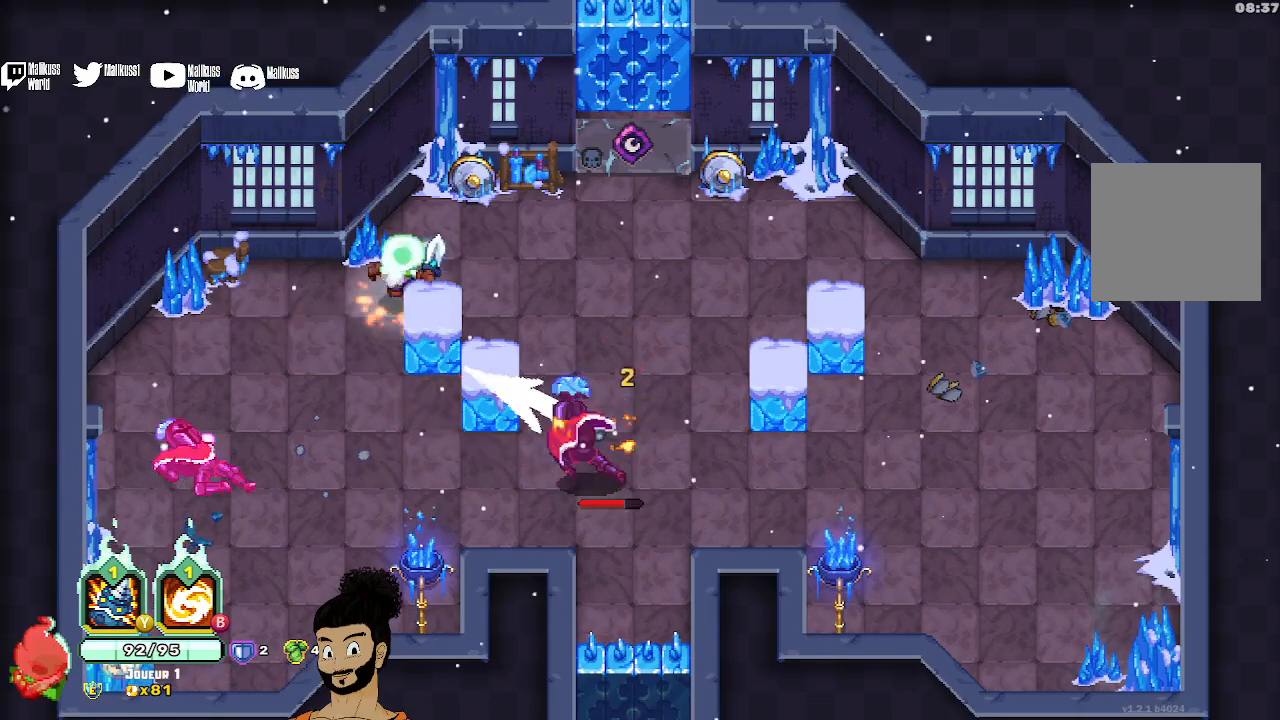
Gameplay with a controller (Xbox layout); each line is a JSON object with the inputs held at the frame after it. "events" lists button and stick changes between this image and that frame as [ms after this image, input, new state], when the widget could be followed in between. Not read: right_stick.
{"buttons": [], "left_stick": "down", "events": [[67, "A", "up"], [200, "left_stick", "down-right"], [333, "left_stick", "down"]]}
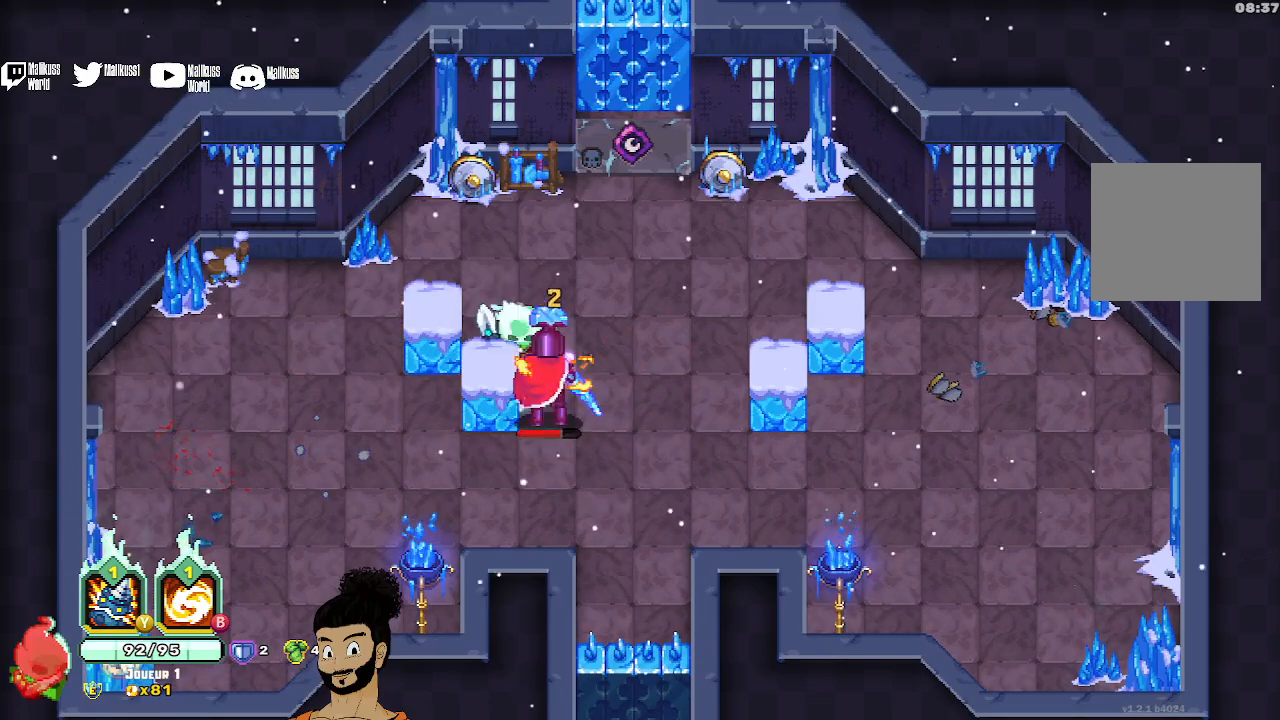
{"buttons": [], "left_stick": "center", "events": [[33, "X", "down"], [133, "X", "up"], [200, "X", "down"], [233, "left_stick", "center"], [300, "X", "up"], [367, "X", "down"], [467, "X", "up"]]}
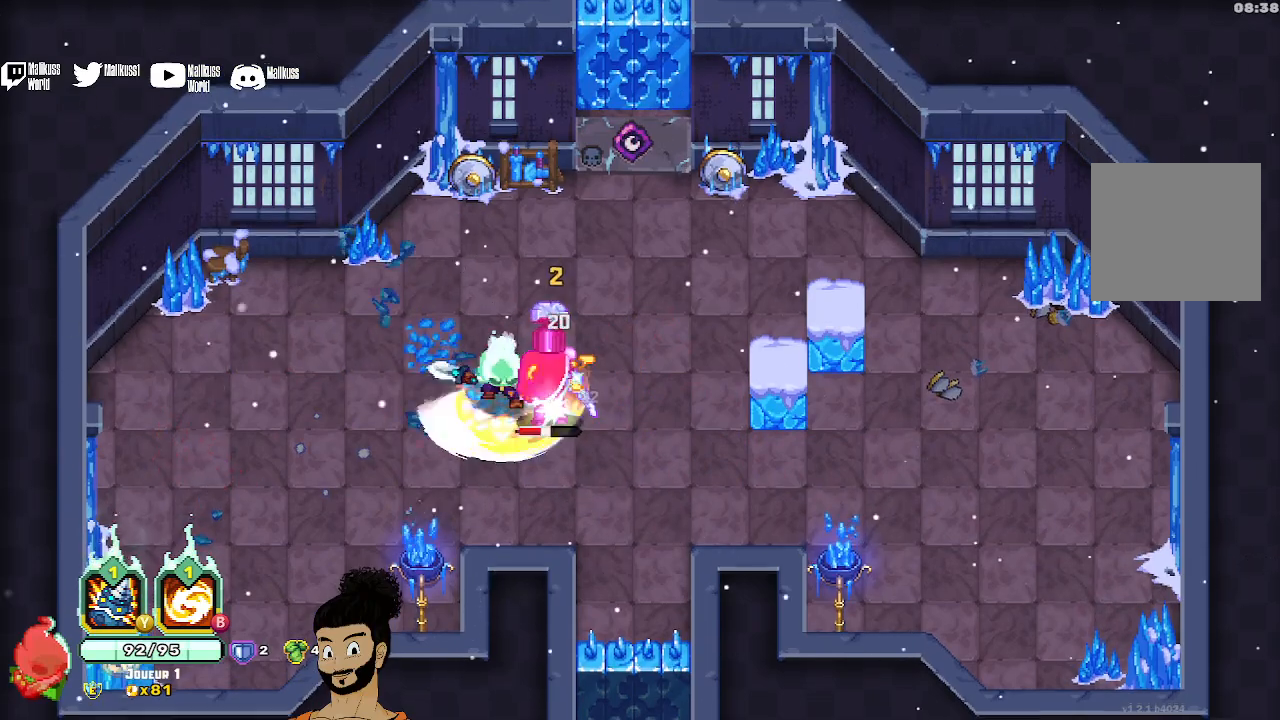
{"buttons": [], "left_stick": "right", "events": [[33, "X", "down"], [133, "X", "up"], [200, "X", "down"], [300, "X", "up"], [367, "X", "down"], [467, "X", "up"], [500, "left_stick", "right"]]}
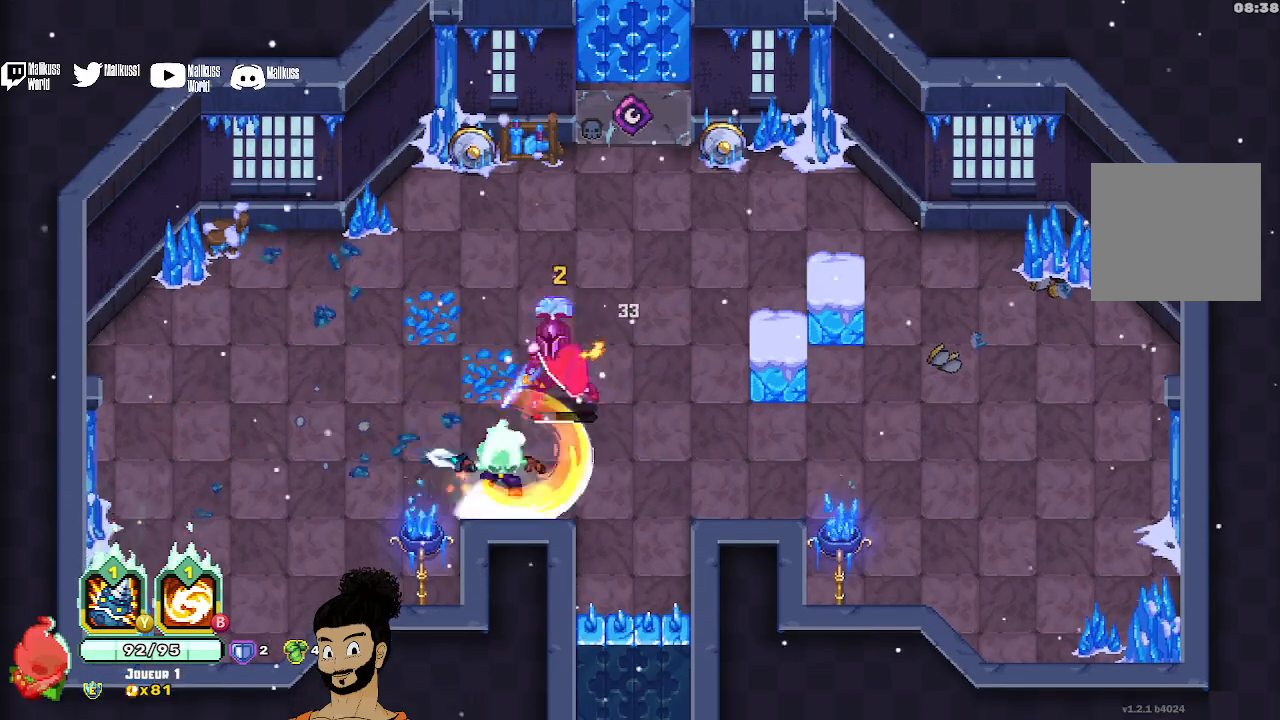
{"buttons": [], "left_stick": "up-right", "events": [[33, "X", "down"], [33, "left_stick", "up-right"], [133, "X", "up"], [200, "X", "down"], [300, "X", "up"], [367, "X", "down"], [467, "X", "up"]]}
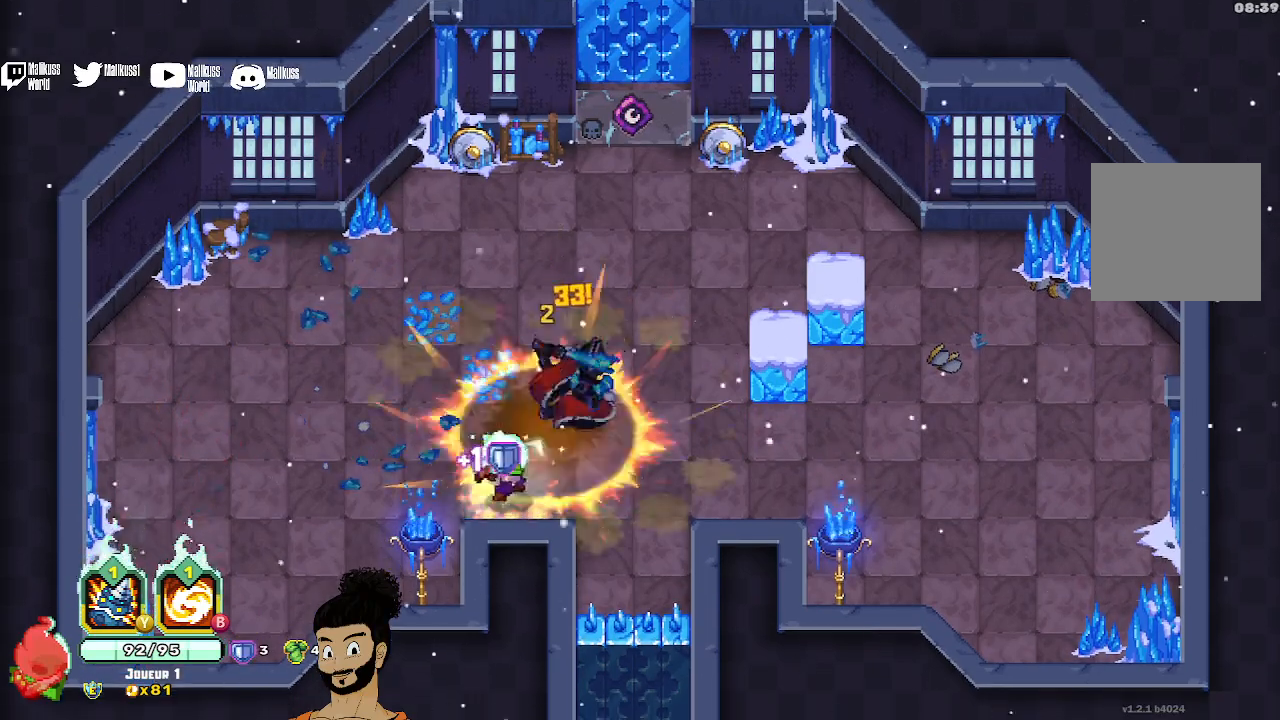
{"buttons": [], "left_stick": "up-right", "events": [[33, "X", "down"], [133, "X", "up"]]}
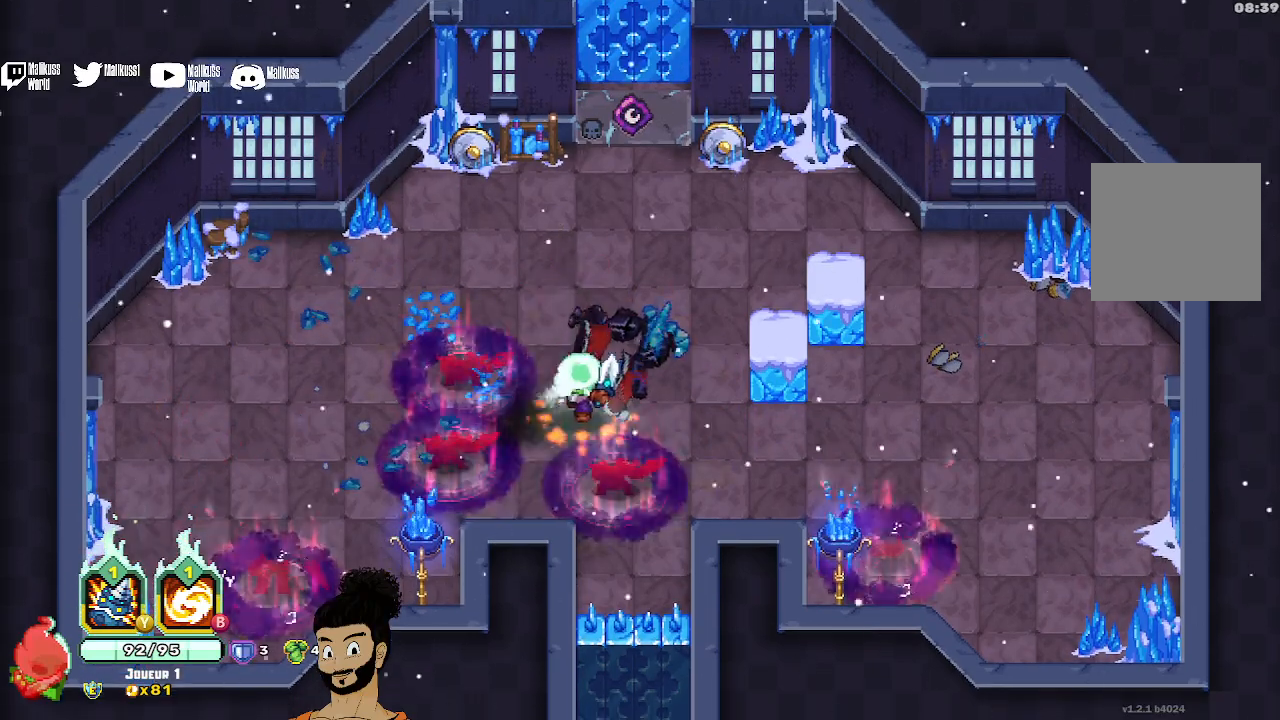
{"buttons": ["Y"], "left_stick": "down-left", "events": [[300, "Y", "down"], [300, "left_stick", "up-left"], [367, "left_stick", "left"], [500, "left_stick", "down-left"]]}
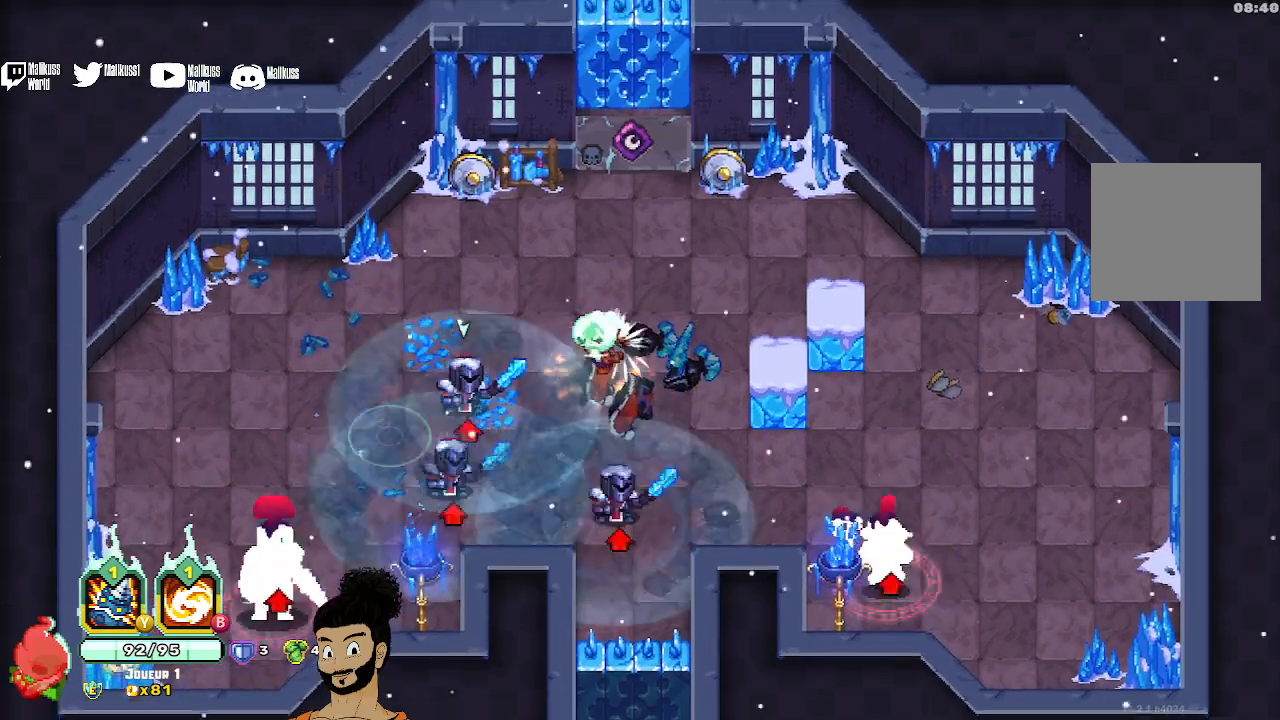
{"buttons": [], "left_stick": "down-left", "events": [[333, "Y", "up"]]}
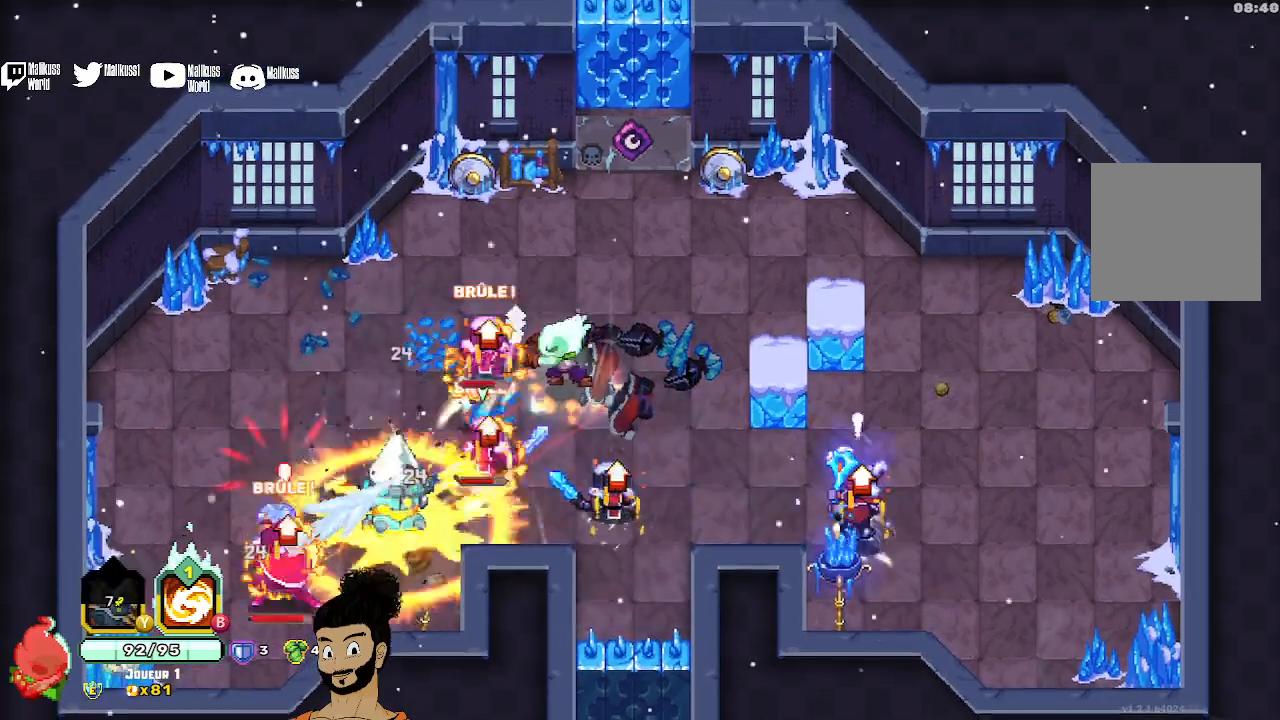
{"buttons": [], "left_stick": "left", "events": [[167, "A", "down"], [267, "A", "up"], [267, "left_stick", "left"]]}
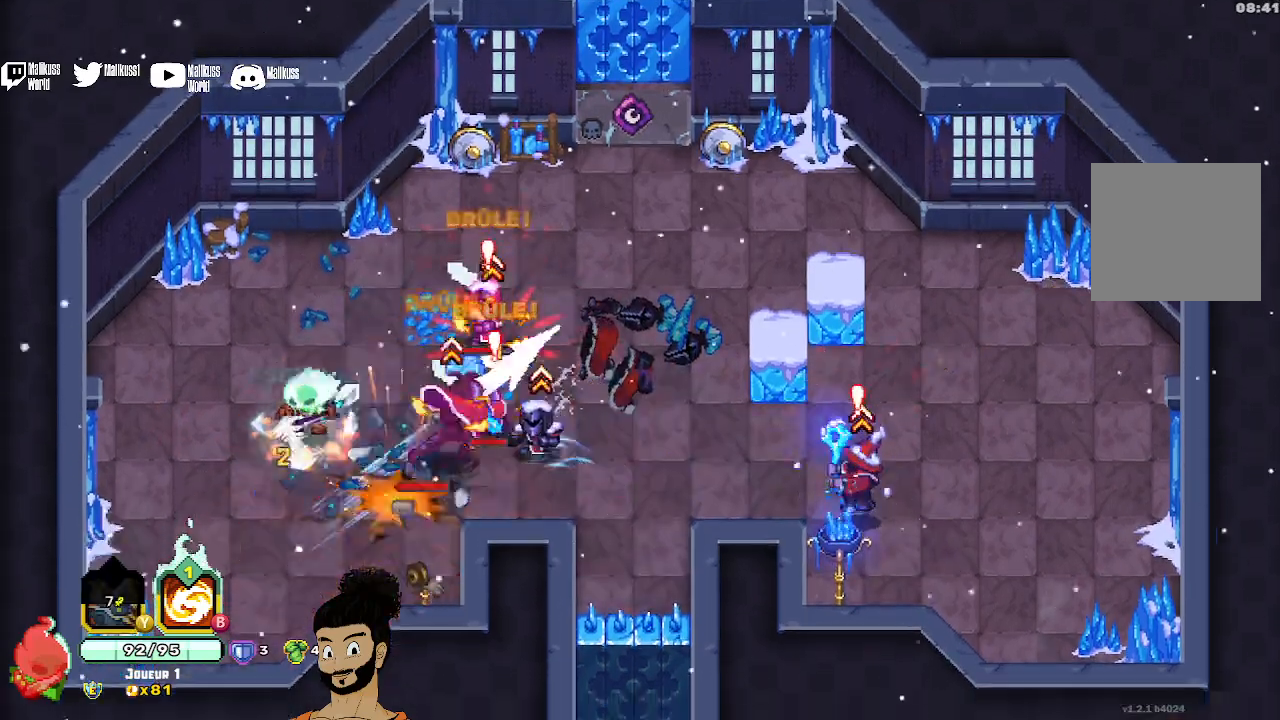
{"buttons": ["B"], "left_stick": "right", "events": [[167, "B", "down"], [333, "left_stick", "down"], [400, "left_stick", "right"]]}
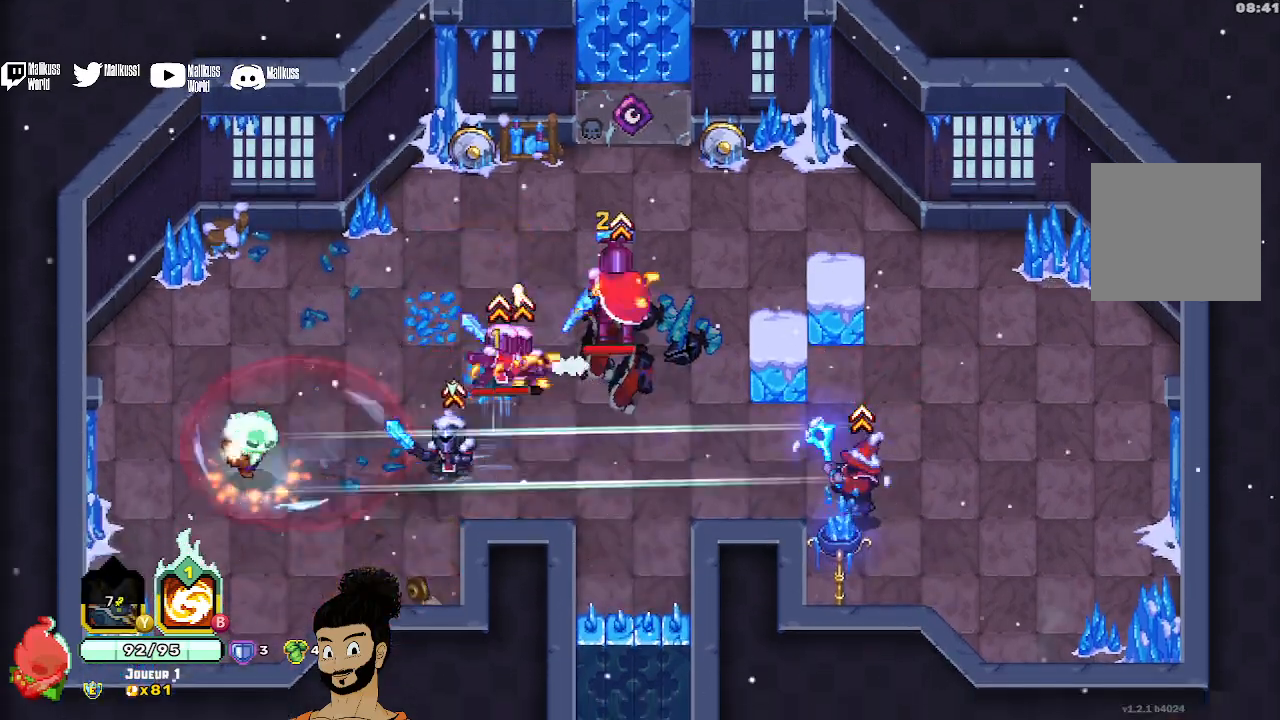
{"buttons": [], "left_stick": "right", "events": [[200, "B", "up"], [367, "A", "down"], [467, "A", "up"]]}
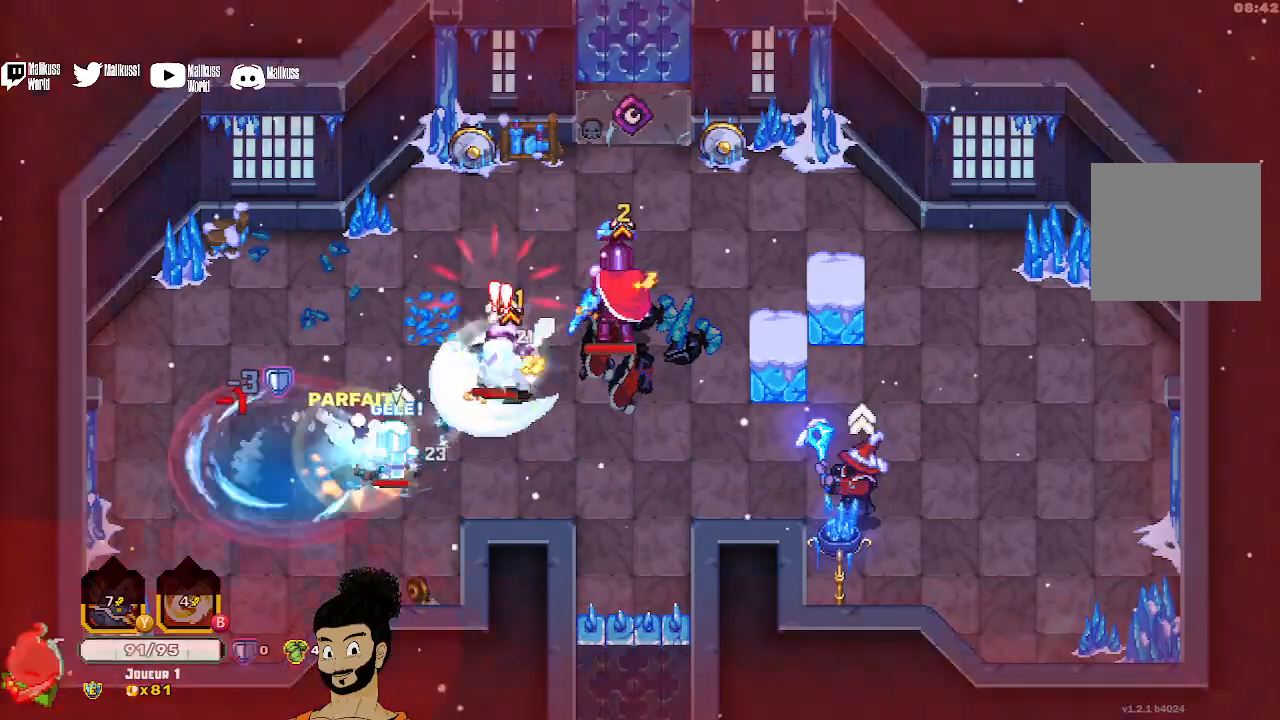
{"buttons": [], "left_stick": "up-right", "events": [[33, "A", "down"], [33, "left_stick", "up-right"], [133, "A", "up"], [200, "X", "down"], [300, "X", "up"], [367, "X", "down"], [467, "X", "up"]]}
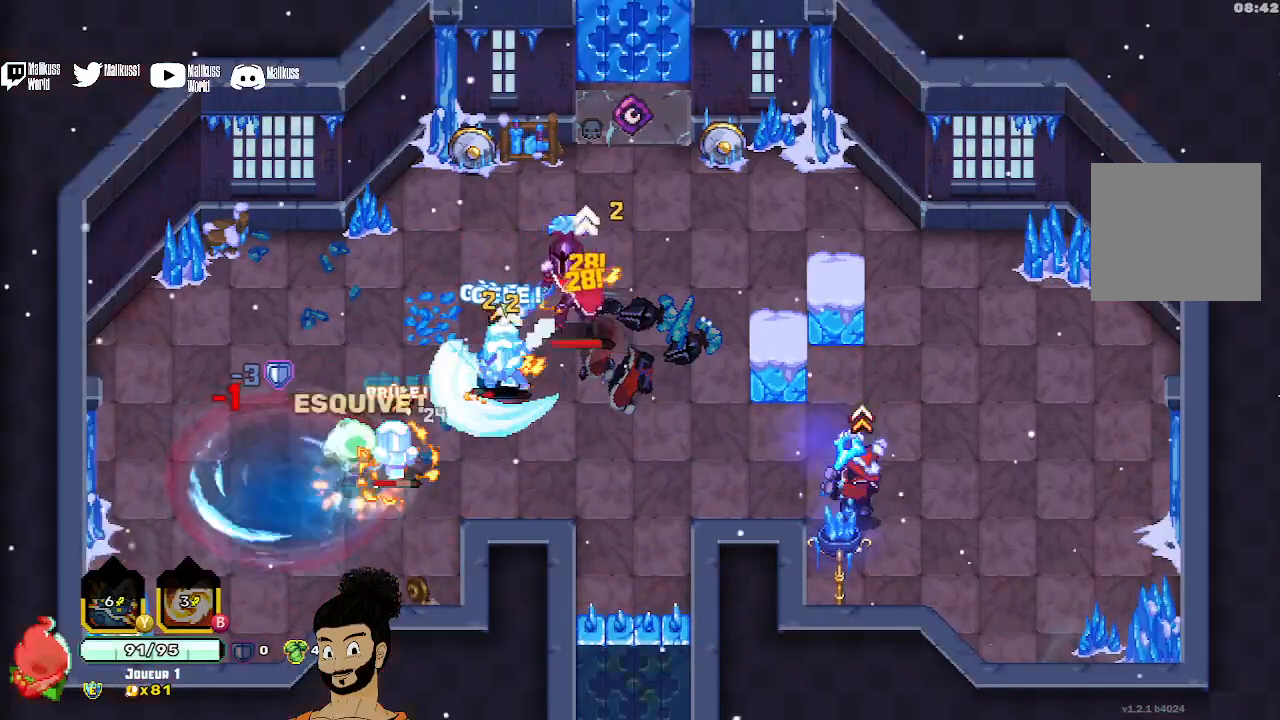
{"buttons": [], "left_stick": "up-right", "events": [[133, "A", "down"], [233, "A", "up"], [267, "X", "down"], [500, "X", "up"]]}
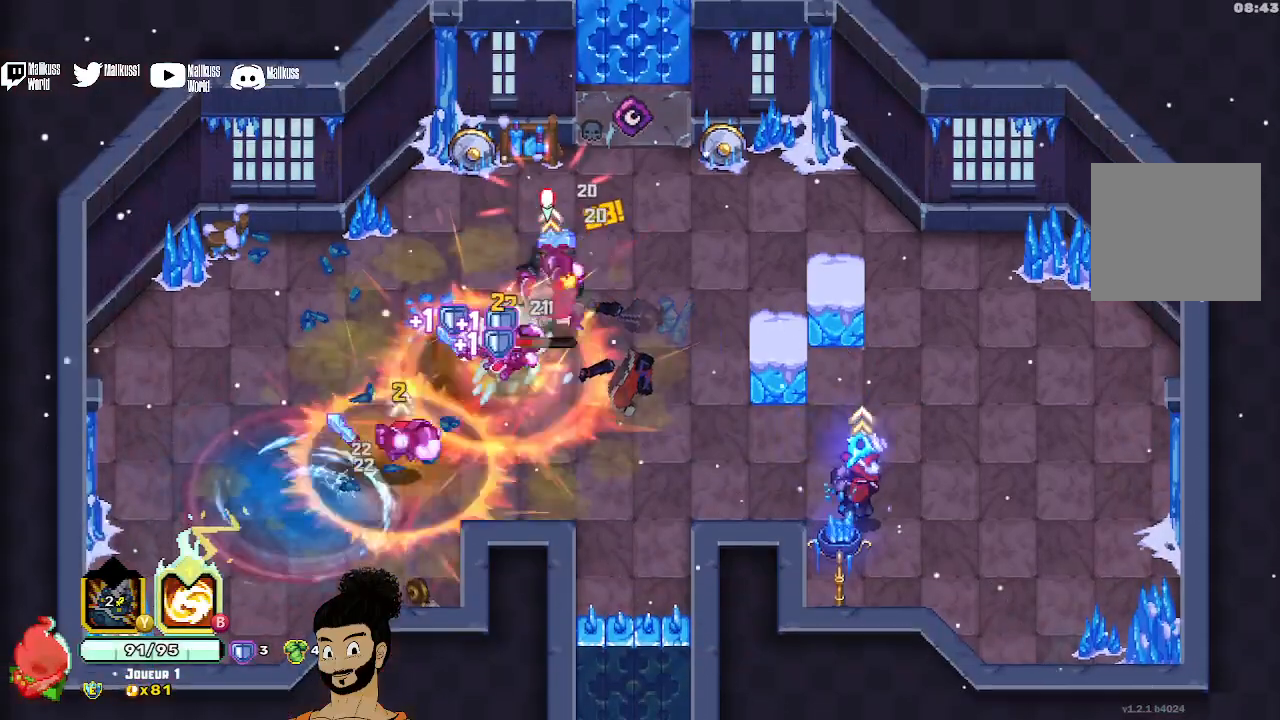
{"buttons": ["X"], "left_stick": "center", "events": [[33, "X", "down"], [67, "left_stick", "up"], [200, "left_stick", "center"], [333, "X", "up"], [400, "X", "down"]]}
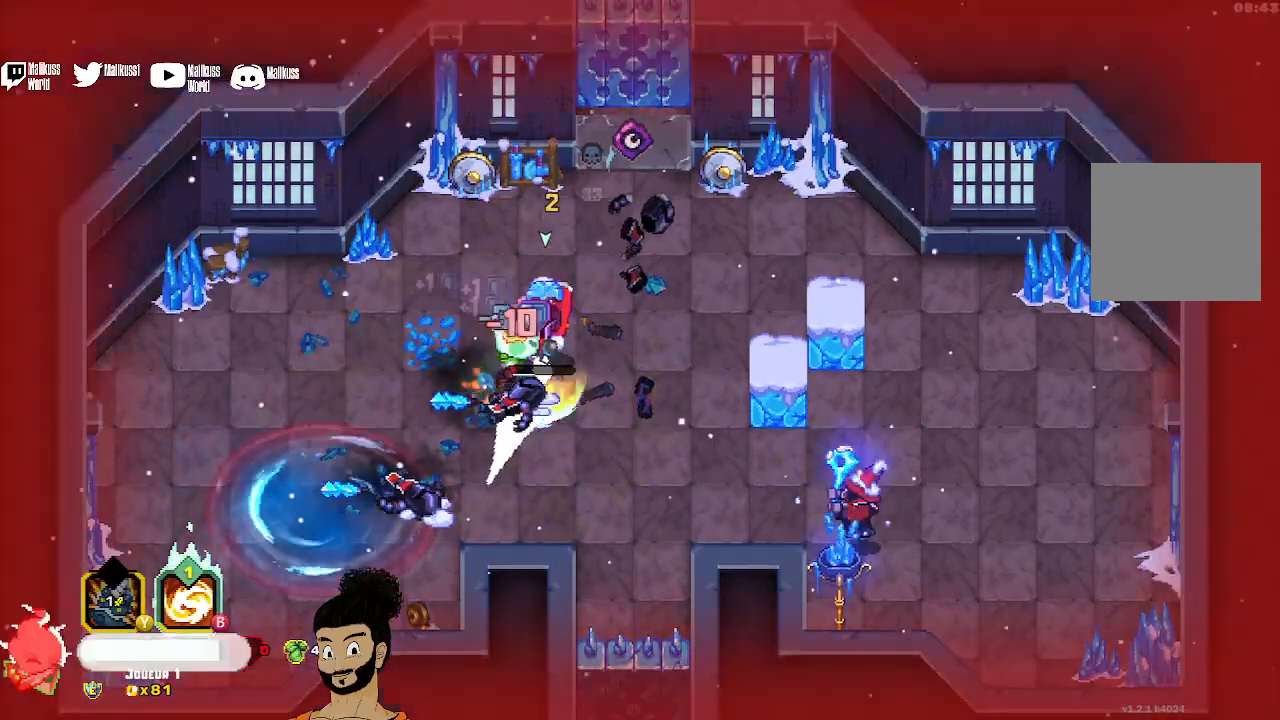
{"buttons": [], "left_stick": "up-right", "events": [[167, "X", "up"], [233, "X", "down"], [300, "X", "up"], [333, "left_stick", "up-right"], [367, "A", "down"], [500, "A", "up"]]}
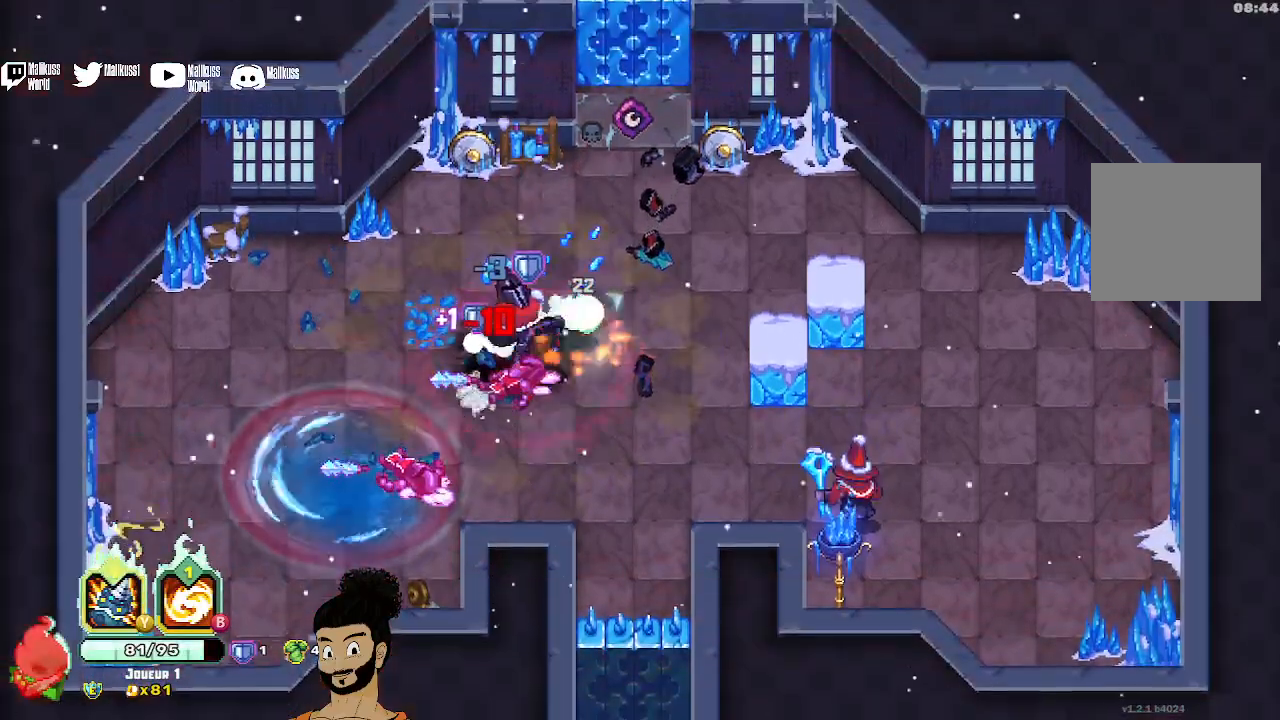
{"buttons": [], "left_stick": "down", "events": [[67, "A", "down"], [67, "X", "down"], [100, "left_stick", "right"], [133, "A", "up"], [333, "X", "up"], [400, "left_stick", "down"]]}
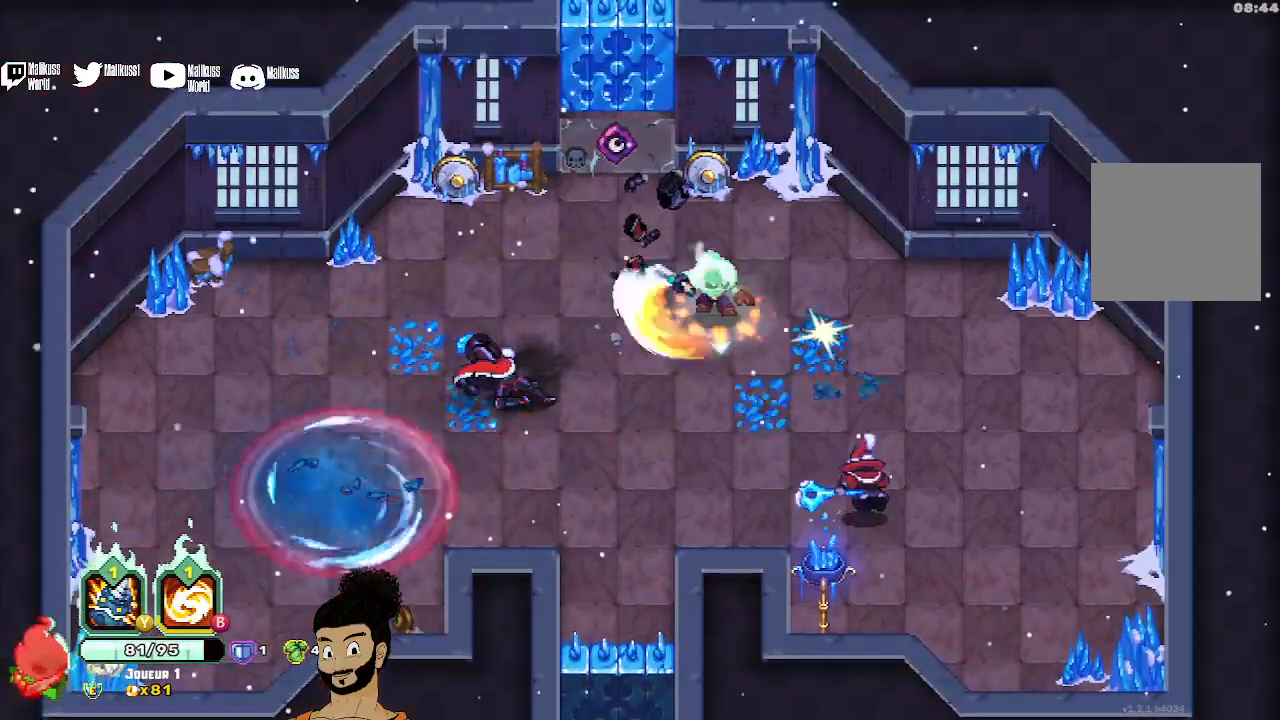
{"buttons": [], "left_stick": "down-right", "events": [[233, "A", "down"], [267, "left_stick", "down-right"], [333, "A", "up"], [367, "X", "down"], [500, "X", "up"]]}
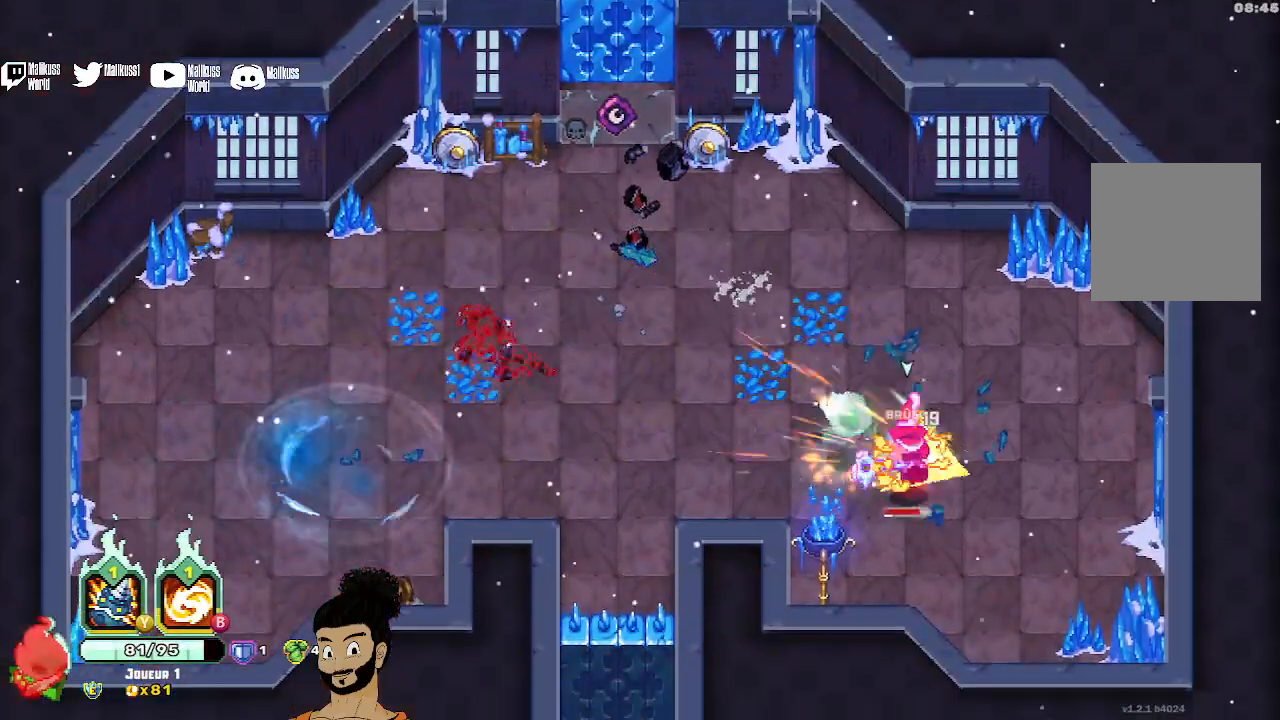
{"buttons": [], "left_stick": "down-right", "events": [[67, "X", "down"], [133, "left_stick", "right"], [267, "left_stick", "down-right"], [333, "X", "up"], [400, "X", "down"], [500, "X", "up"]]}
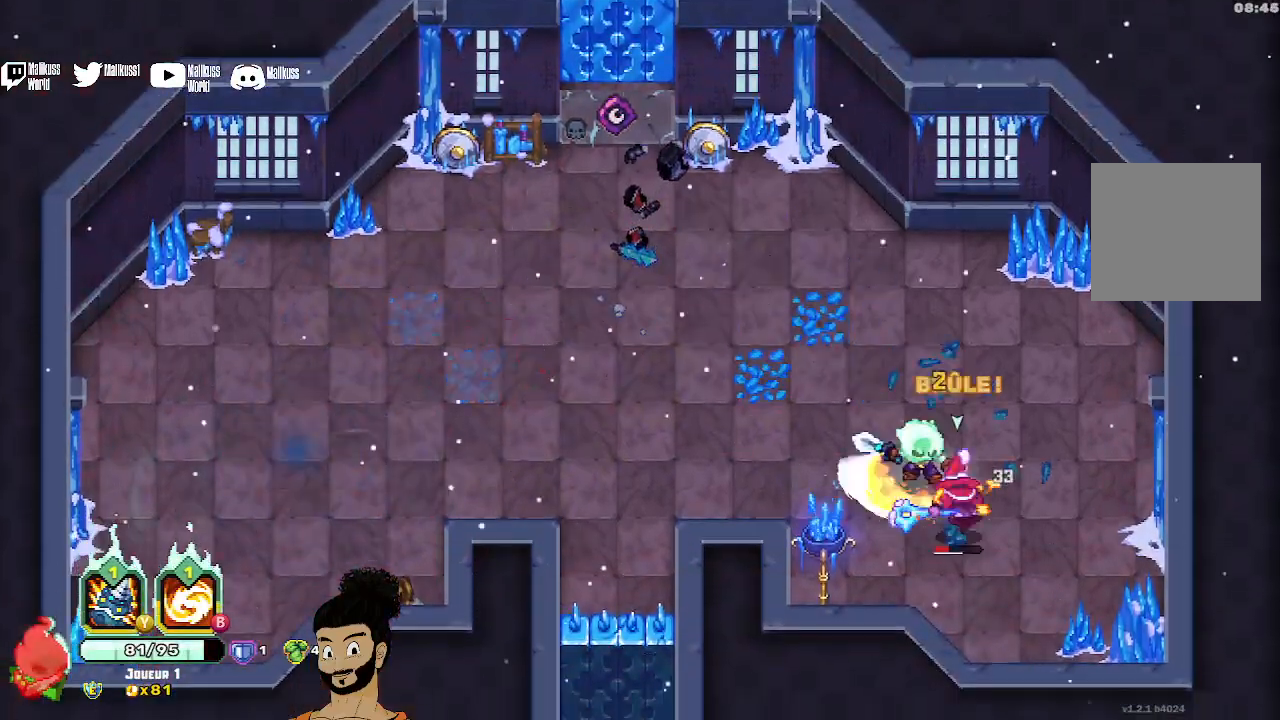
{"buttons": [], "left_stick": "down", "events": [[67, "X", "down"], [167, "left_stick", "center"], [300, "X", "up"], [367, "X", "down"], [367, "left_stick", "down"], [500, "X", "up"]]}
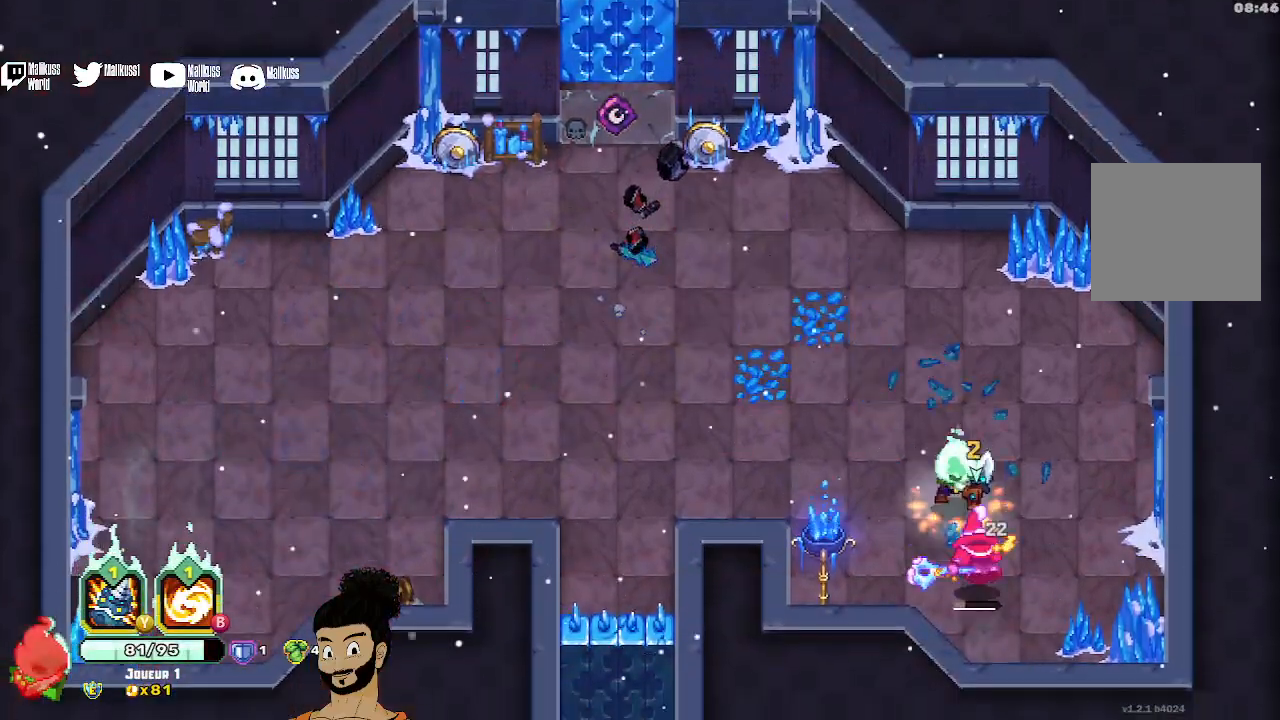
{"buttons": [], "left_stick": "center", "events": [[167, "X", "down"], [267, "X", "up"], [433, "left_stick", "center"]]}
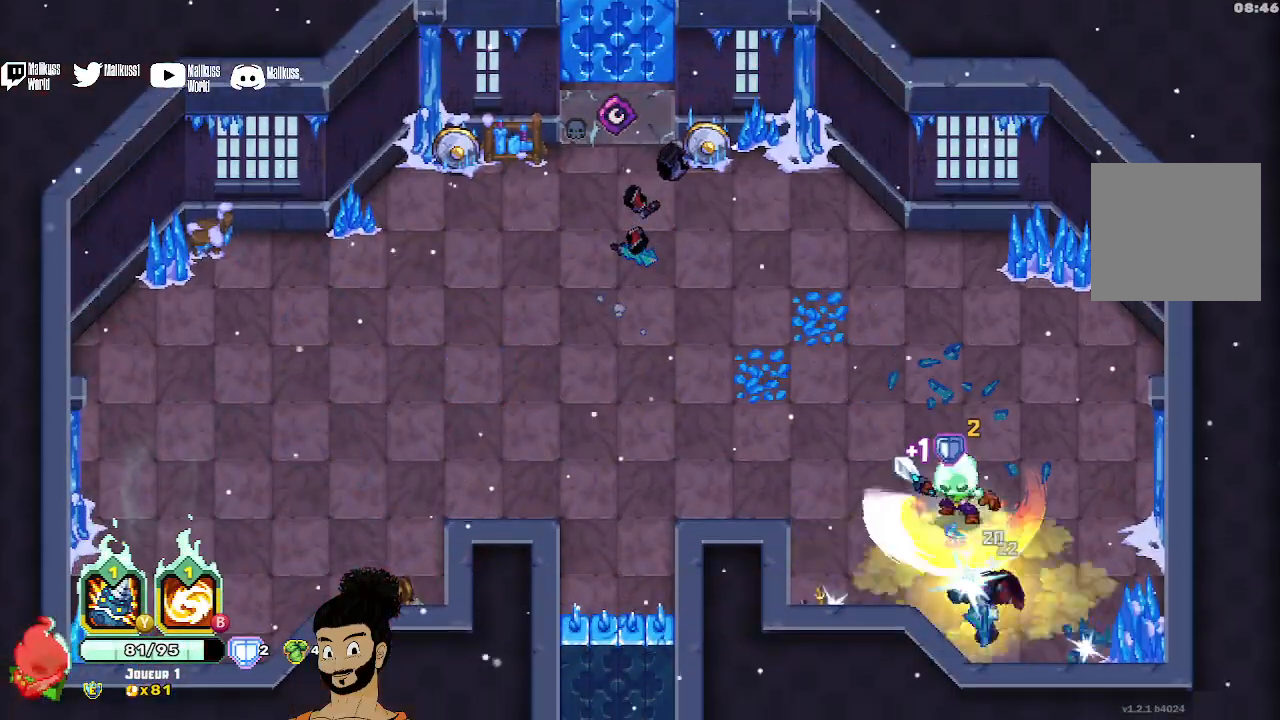
{"buttons": [], "left_stick": "center", "events": [[67, "left_stick", "up-left"], [433, "left_stick", "center"]]}
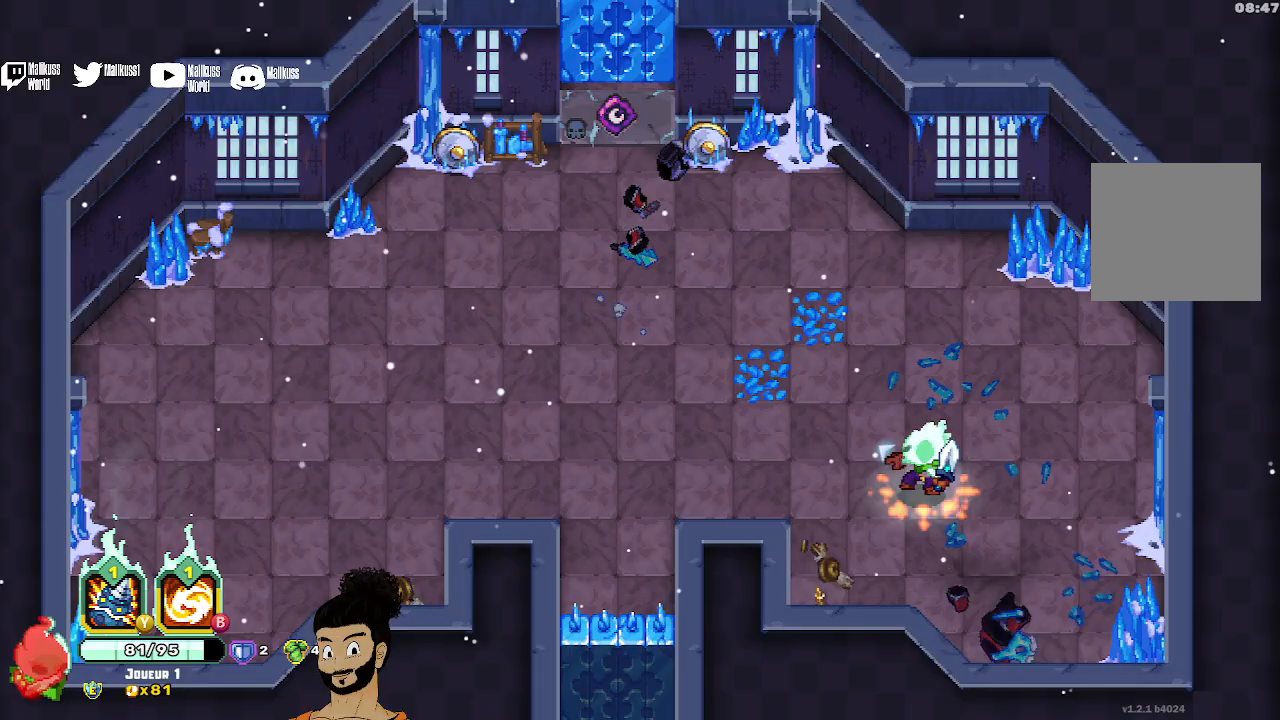
{"buttons": [], "left_stick": "up-left", "events": [[67, "left_stick", "up-left"], [200, "A", "down"], [300, "A", "up"]]}
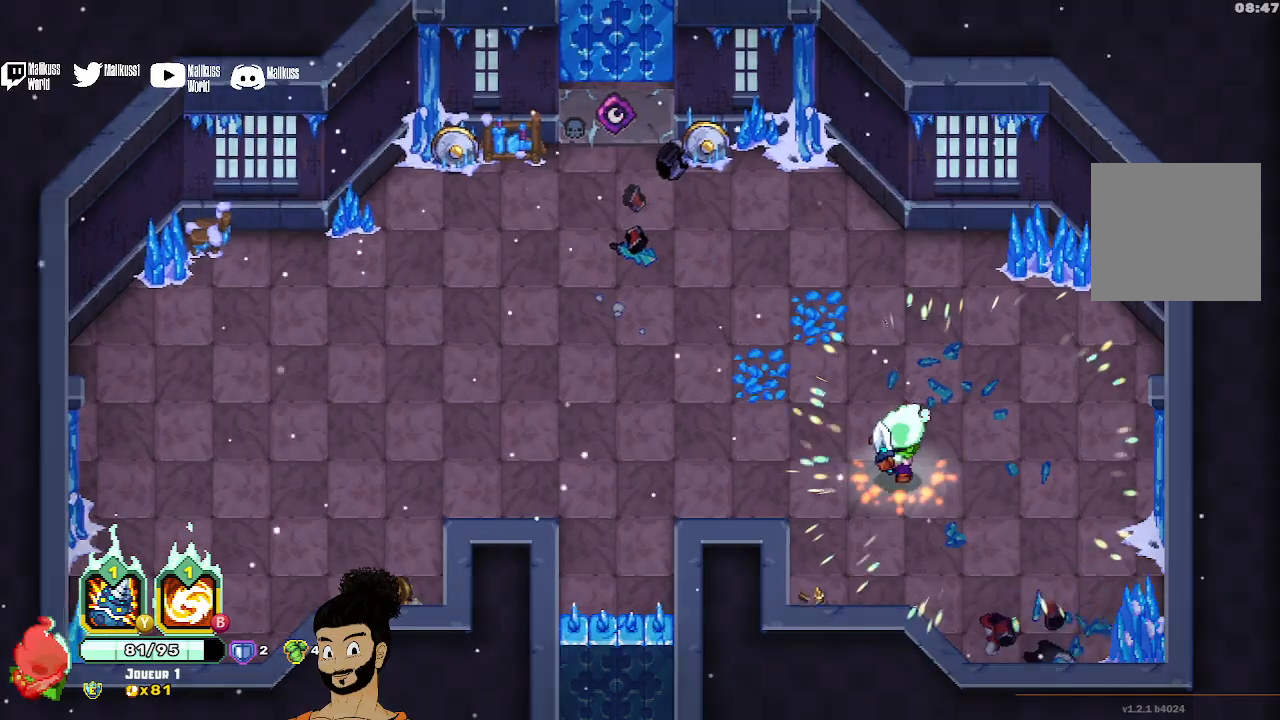
{"buttons": [], "left_stick": "center", "events": [[500, "left_stick", "center"]]}
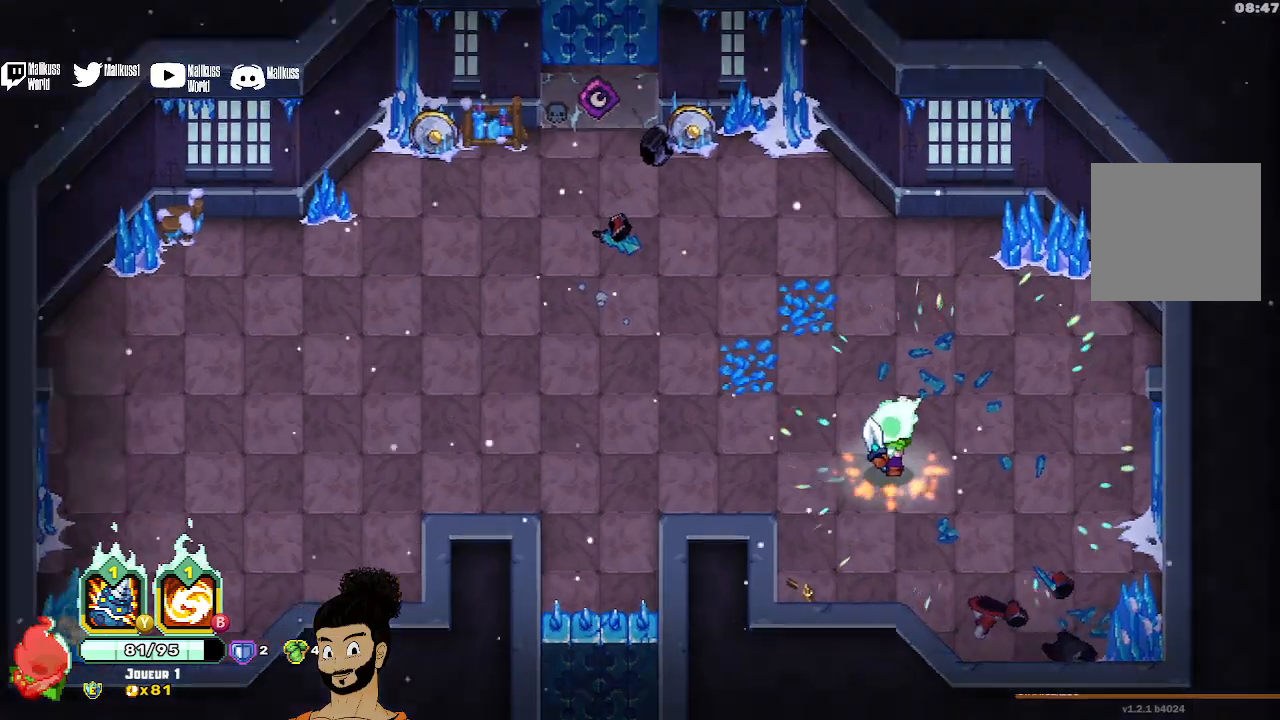
{"buttons": [], "left_stick": "center"}
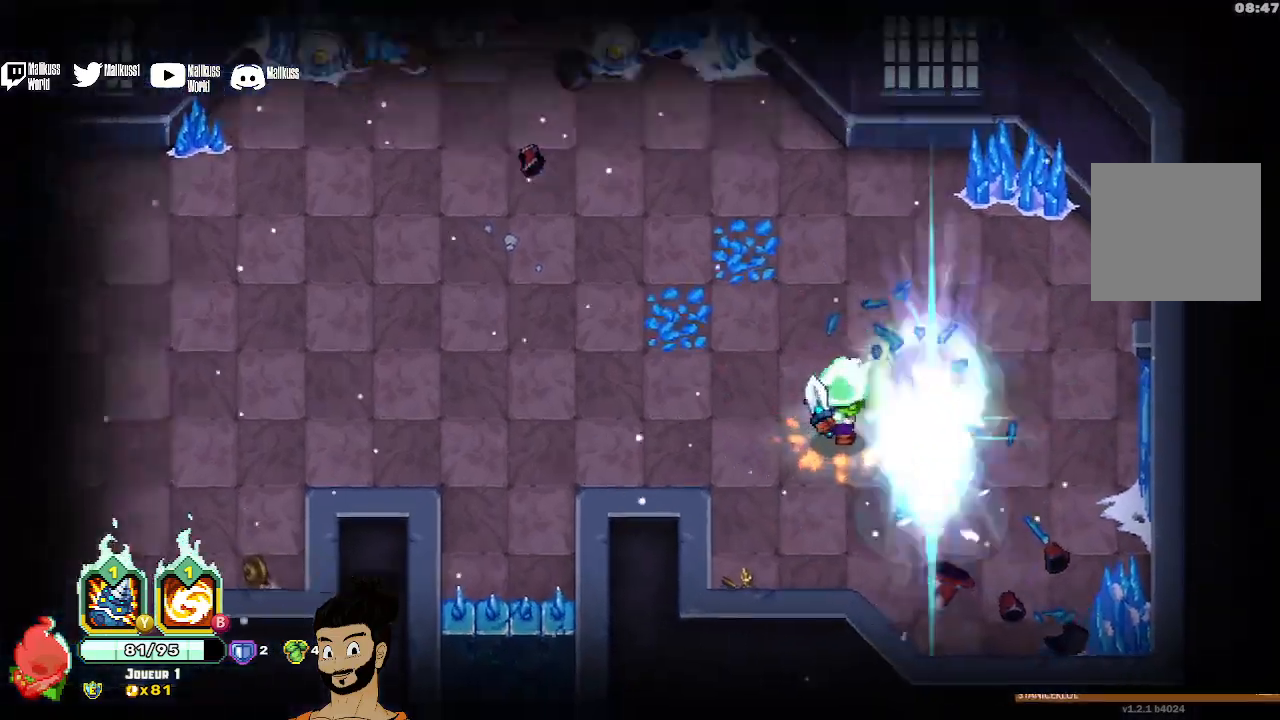
{"buttons": [], "left_stick": "center", "events": [[133, "left_stick", "right"], [433, "left_stick", "center"]]}
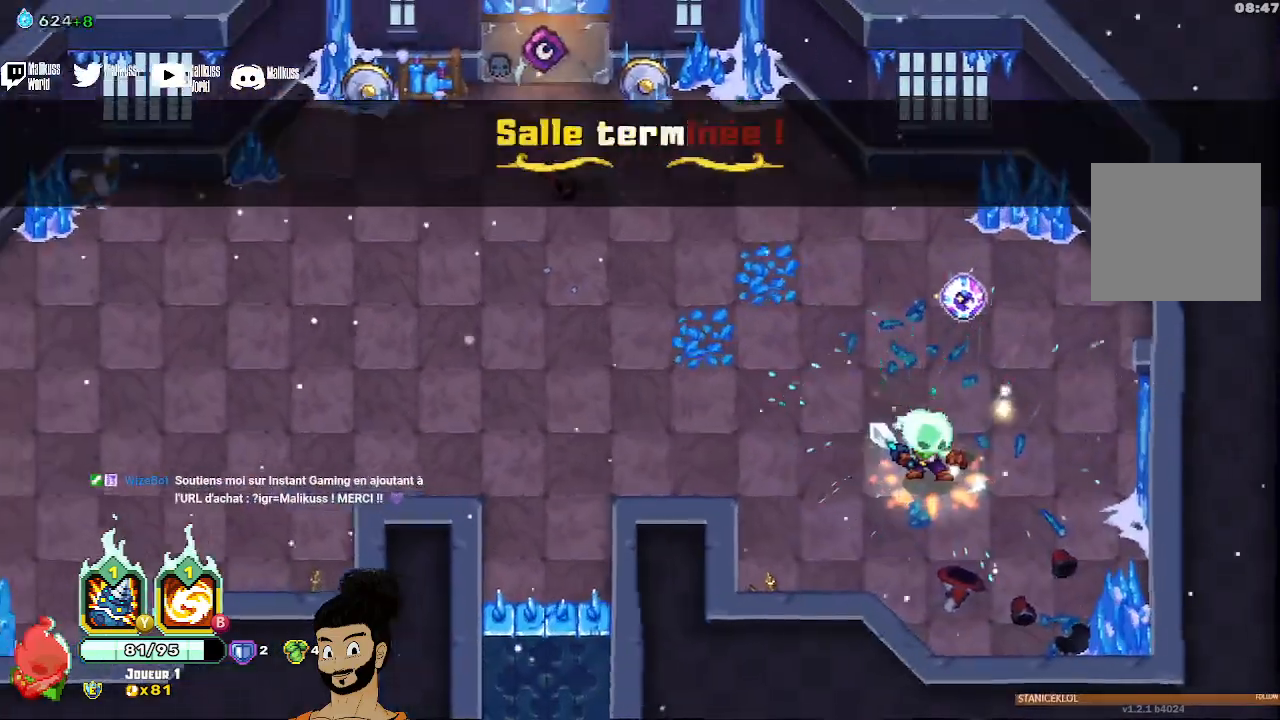
{"buttons": [], "left_stick": "center", "events": [[333, "left_stick", "right"], [467, "left_stick", "center"]]}
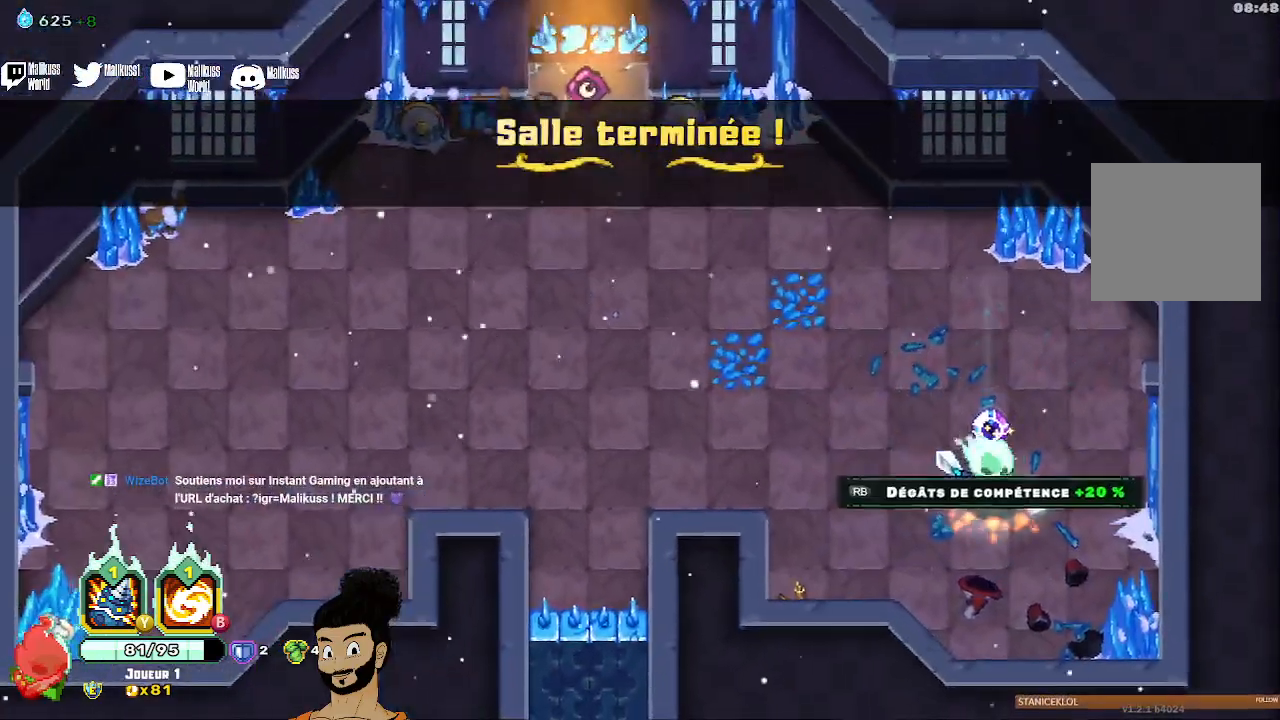
{"buttons": [], "left_stick": "center", "events": [[267, "R1", "down"], [400, "R1", "up"]]}
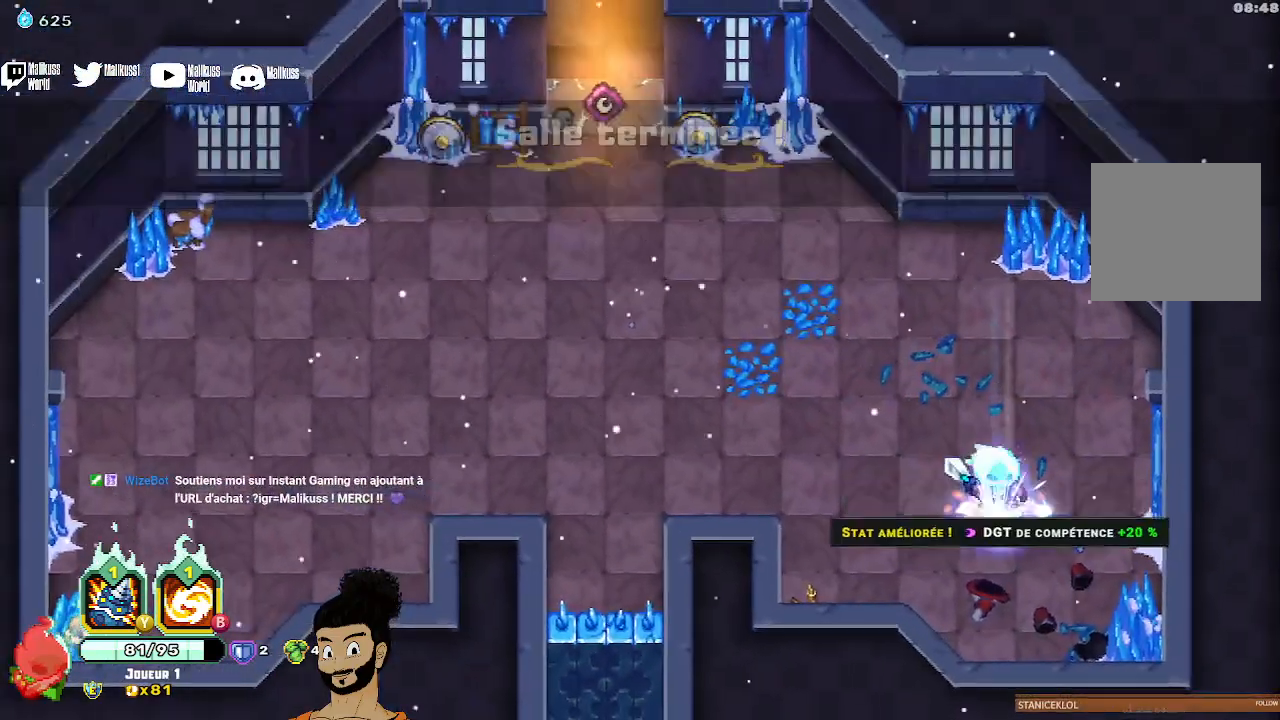
{"buttons": [], "left_stick": "up-left", "events": [[67, "left_stick", "up-left"], [167, "A", "down"], [300, "A", "up"]]}
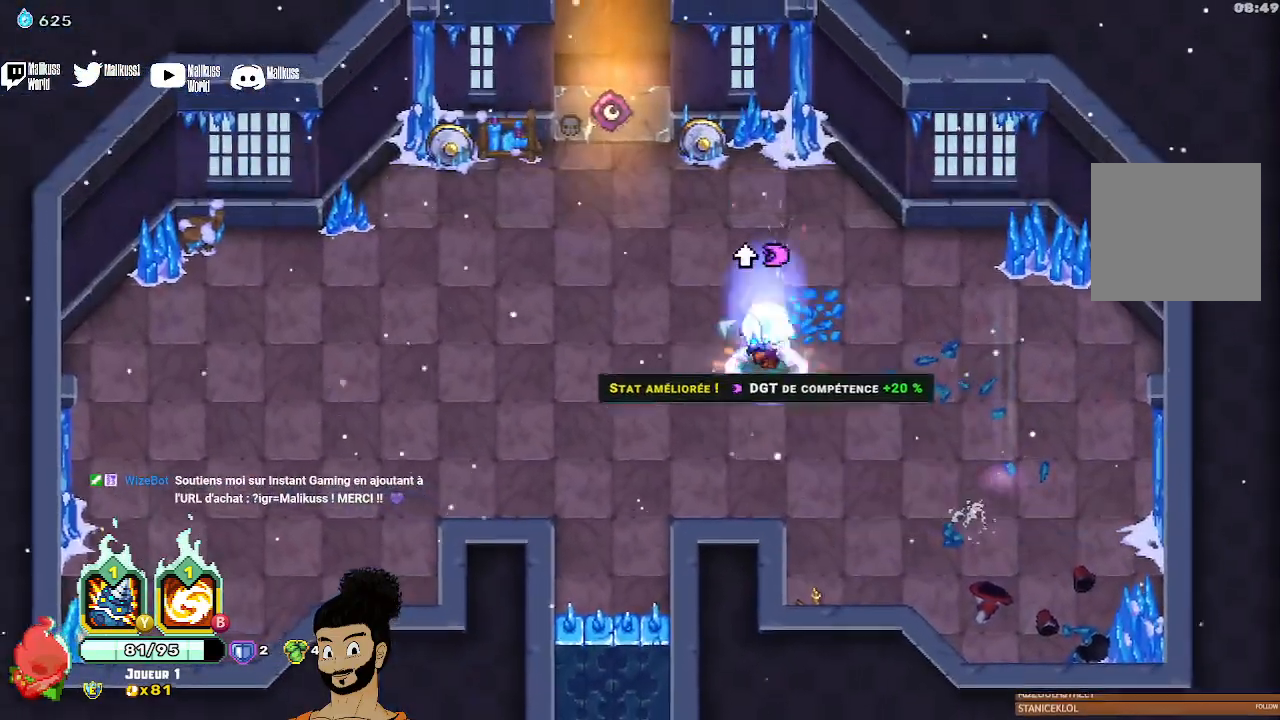
{"buttons": [], "left_stick": "up-left", "events": []}
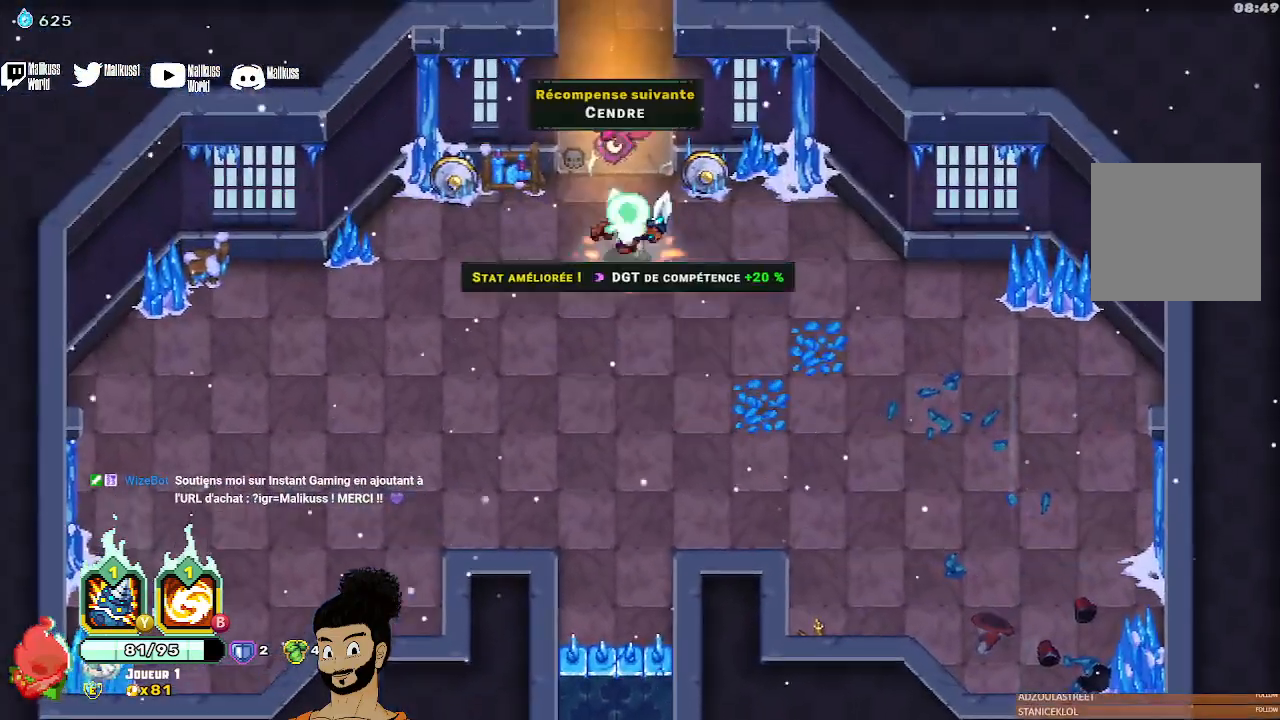
{"buttons": [], "left_stick": "up-left", "events": [[33, "A", "down"], [167, "A", "up"]]}
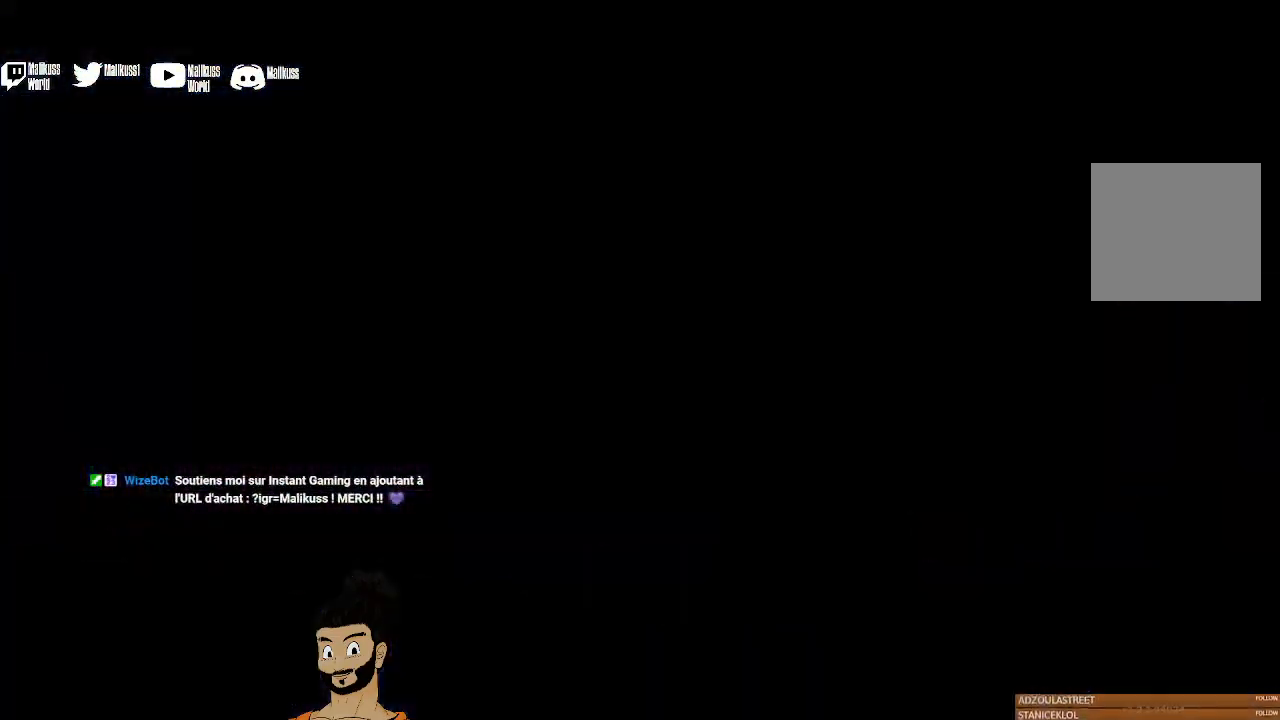
{"buttons": [], "left_stick": "up-left", "events": []}